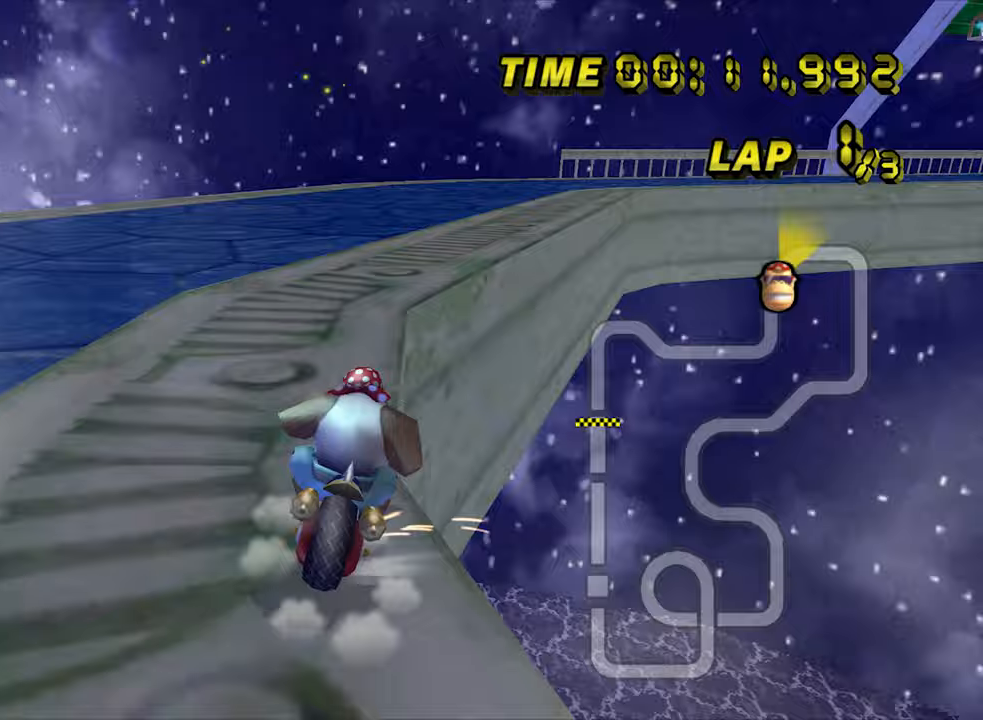
Gameplay with a controller (Nintendo layout); each line is a JSON object with the inputs held at the frame after it. "events" lists button and stick changes between this image and that frame as [ms after this image, input, new state], when the widget could be followed in between. Not read: B L3 R3 X Y Z.
{"buttons": ["A", "R1"], "left_stick": "left", "events": [[267, "left_stick", "left"]]}
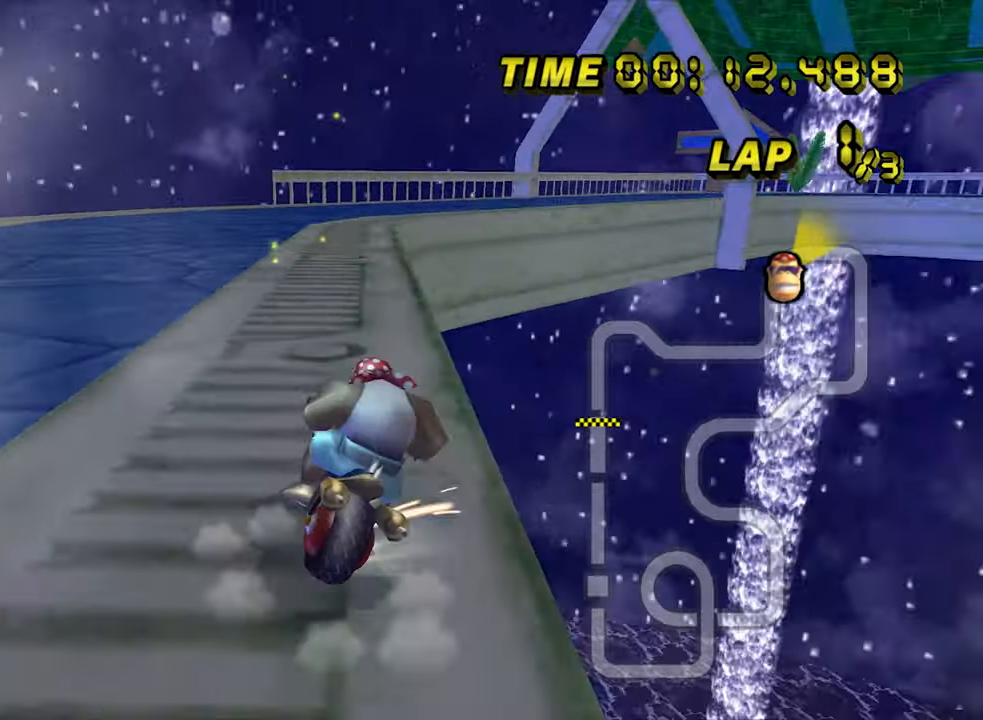
{"buttons": ["A", "R1"], "left_stick": "center", "events": [[483, "left_stick", "center"]]}
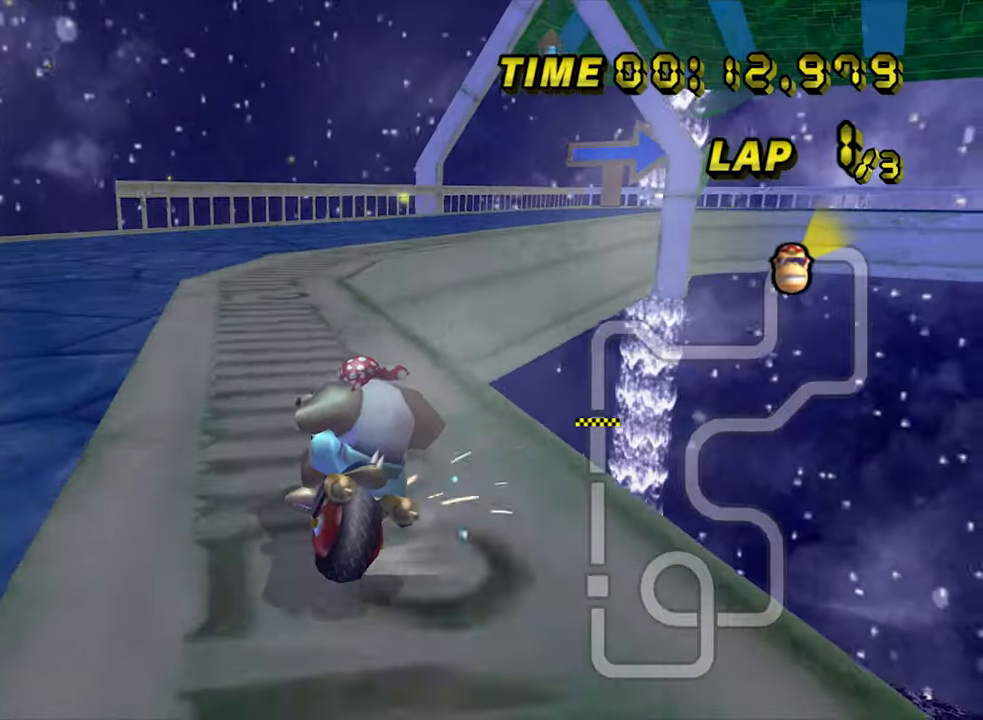
{"buttons": ["A"], "left_stick": "right", "events": [[33, "left_stick", "up-right"], [267, "left_stick", "right"], [383, "R1", "up"]]}
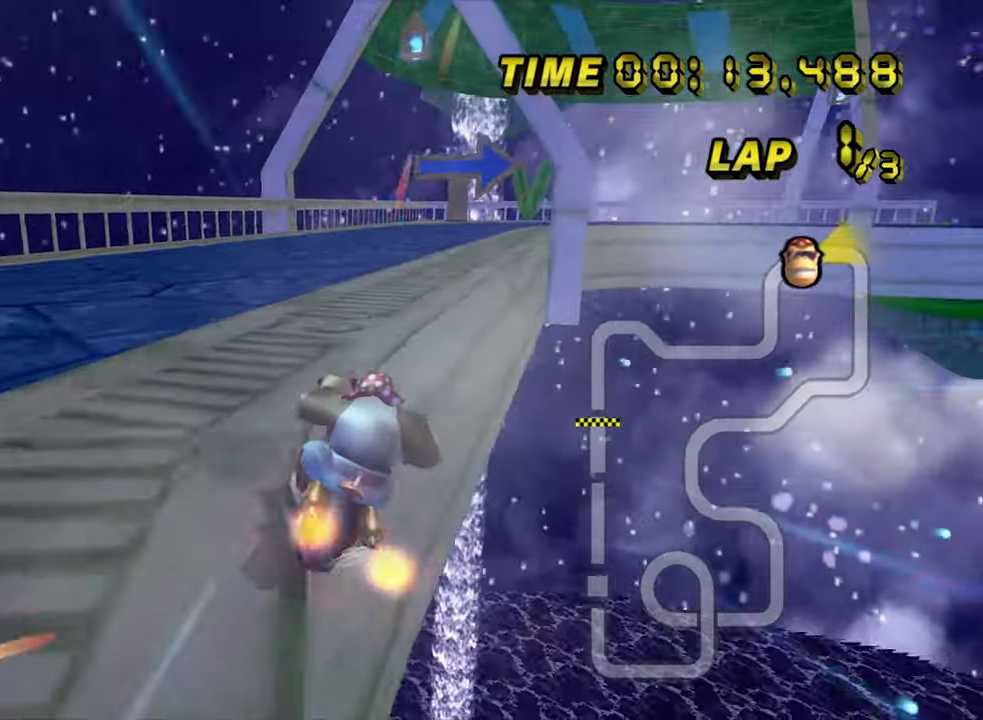
{"buttons": ["A"], "left_stick": "center", "events": [[300, "left_stick", "left"], [417, "left_stick", "center"]]}
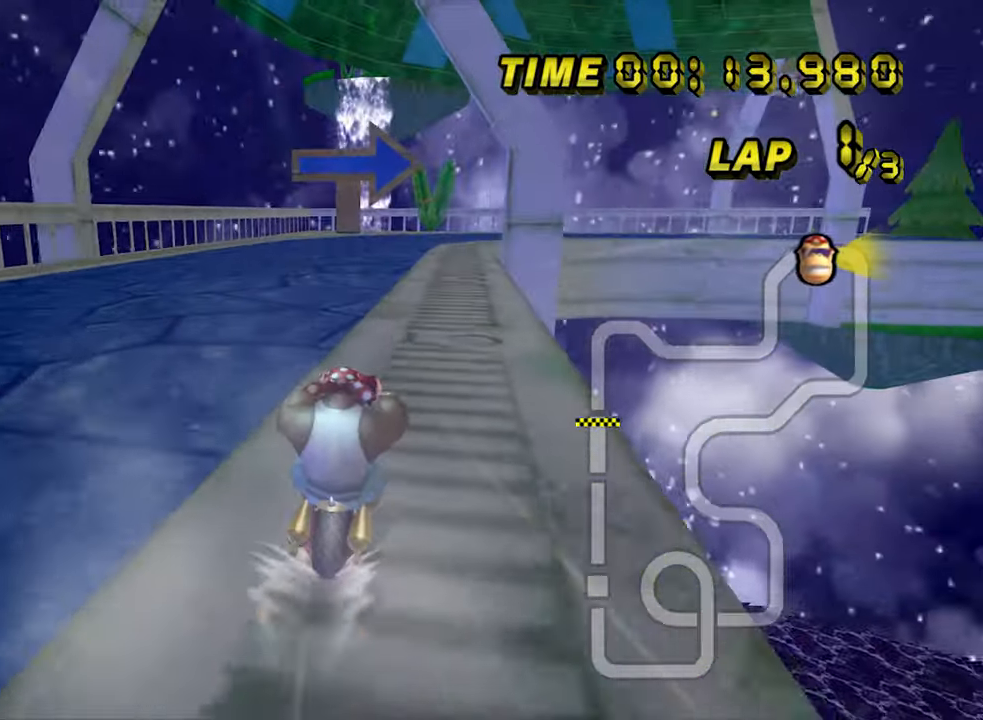
{"buttons": ["A"], "left_stick": "center", "events": []}
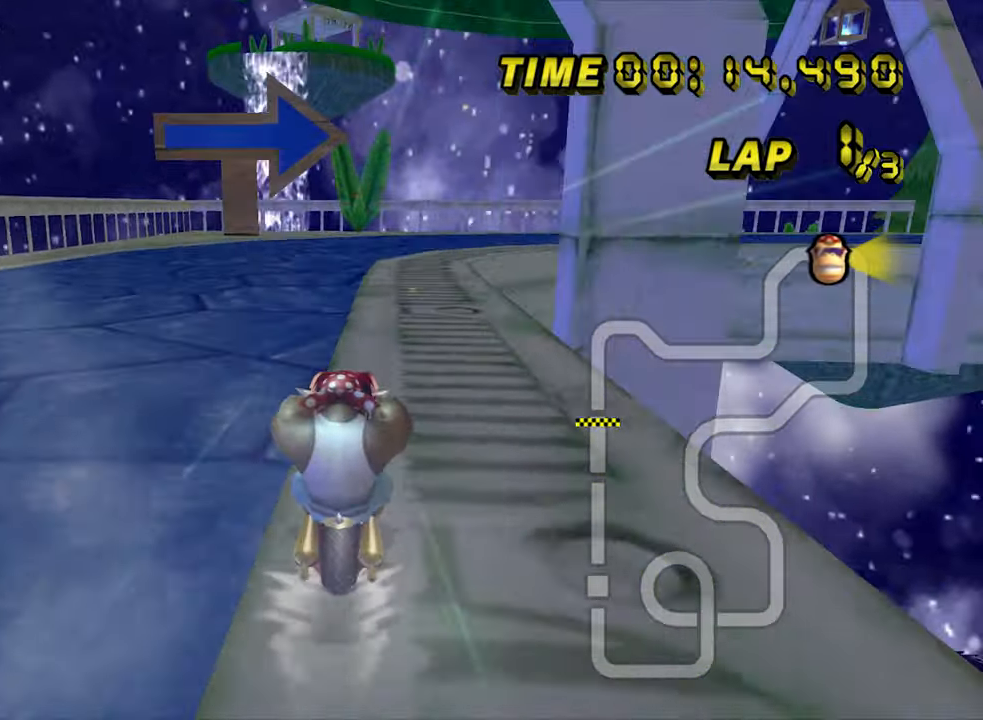
{"buttons": ["A", "R1"], "left_stick": "right", "events": [[117, "R1", "down"], [200, "left_stick", "up-right"], [450, "left_stick", "right"]]}
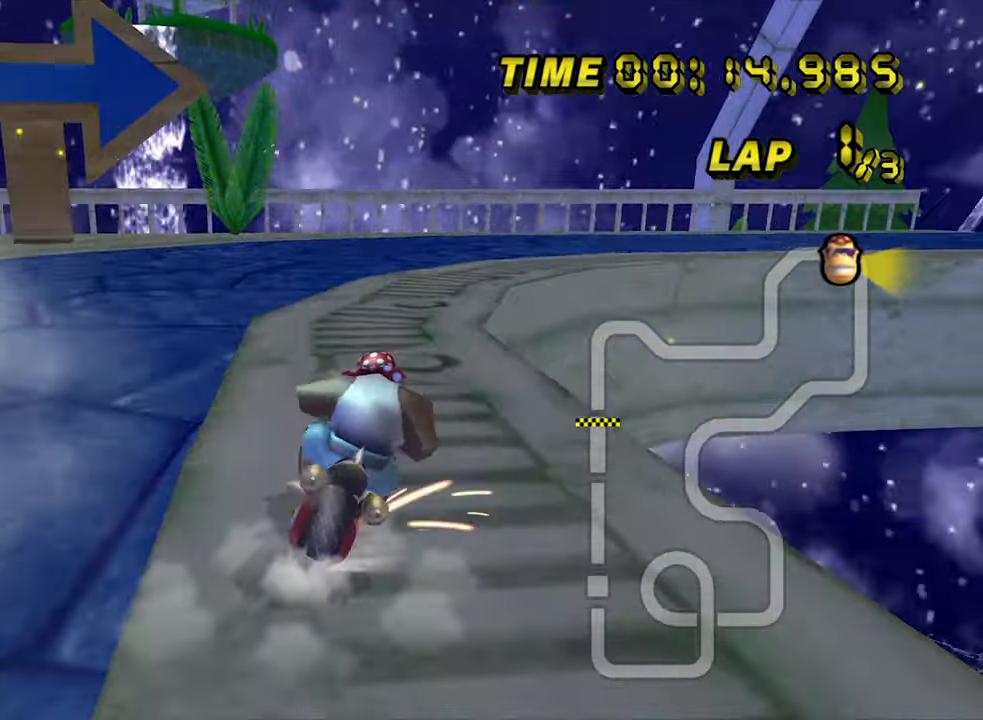
{"buttons": ["A", "R1"], "left_stick": "right", "events": [[67, "left_stick", "up-right"], [283, "left_stick", "right"]]}
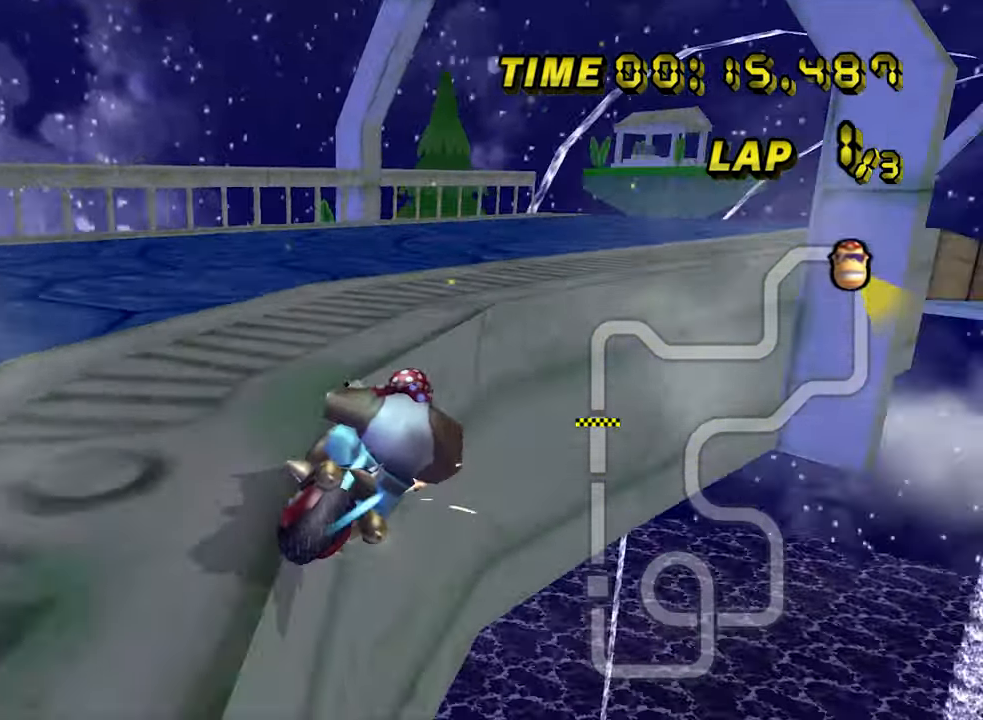
{"buttons": ["A"], "left_stick": "center", "events": [[467, "R1", "up"], [467, "left_stick", "center"]]}
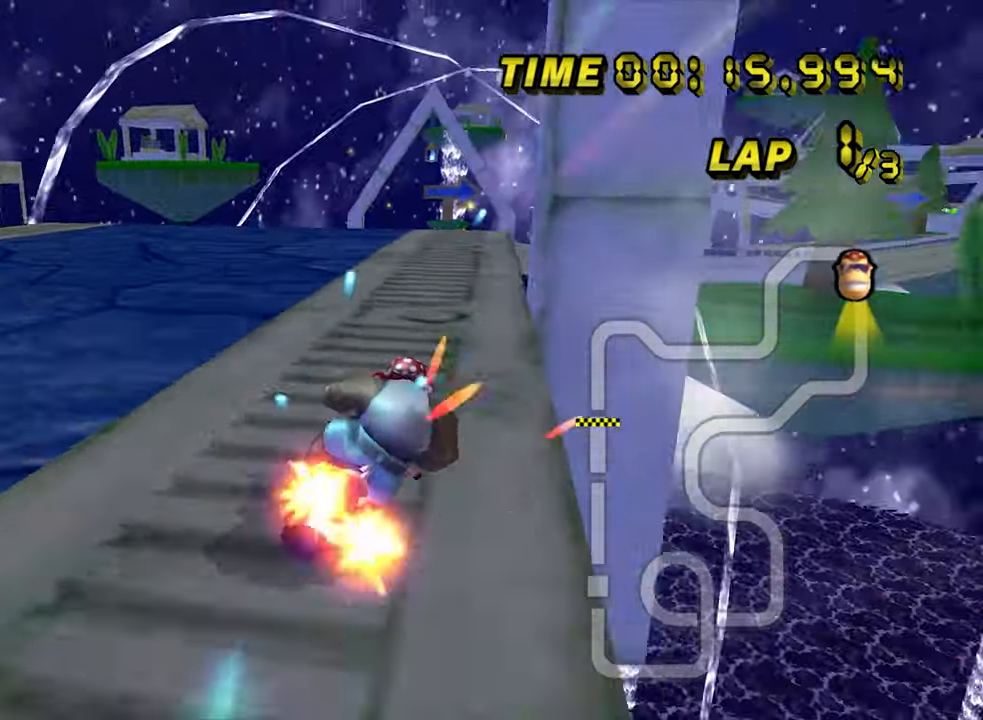
{"buttons": ["A"], "left_stick": "center", "events": [[233, "left_stick", "left"], [300, "left_stick", "center"], [333, "DPAD_LEFT", "down"], [367, "DPAD_LEFT", "up"]]}
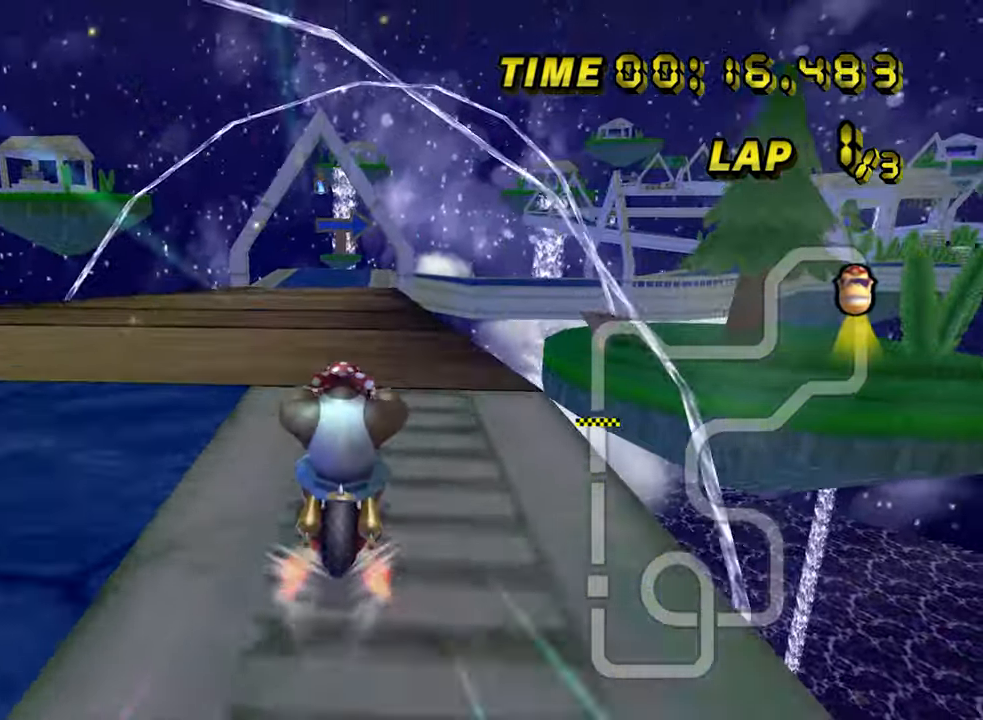
{"buttons": ["A"], "left_stick": "center", "events": [[233, "left_stick", "down-right"], [350, "left_stick", "center"]]}
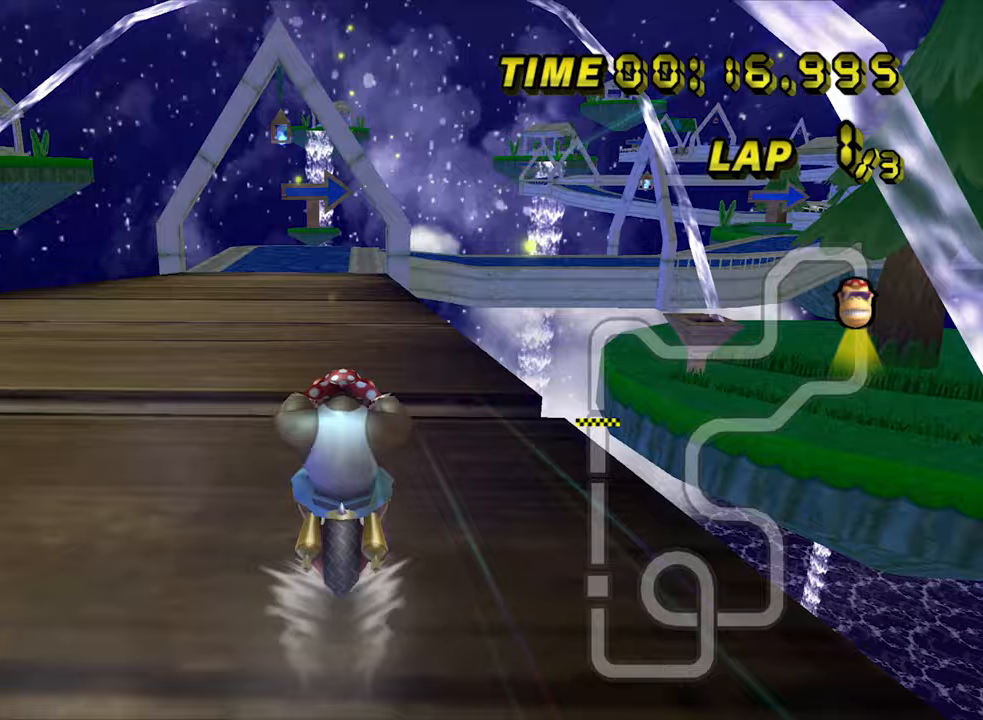
{"buttons": ["A"], "left_stick": "center", "events": []}
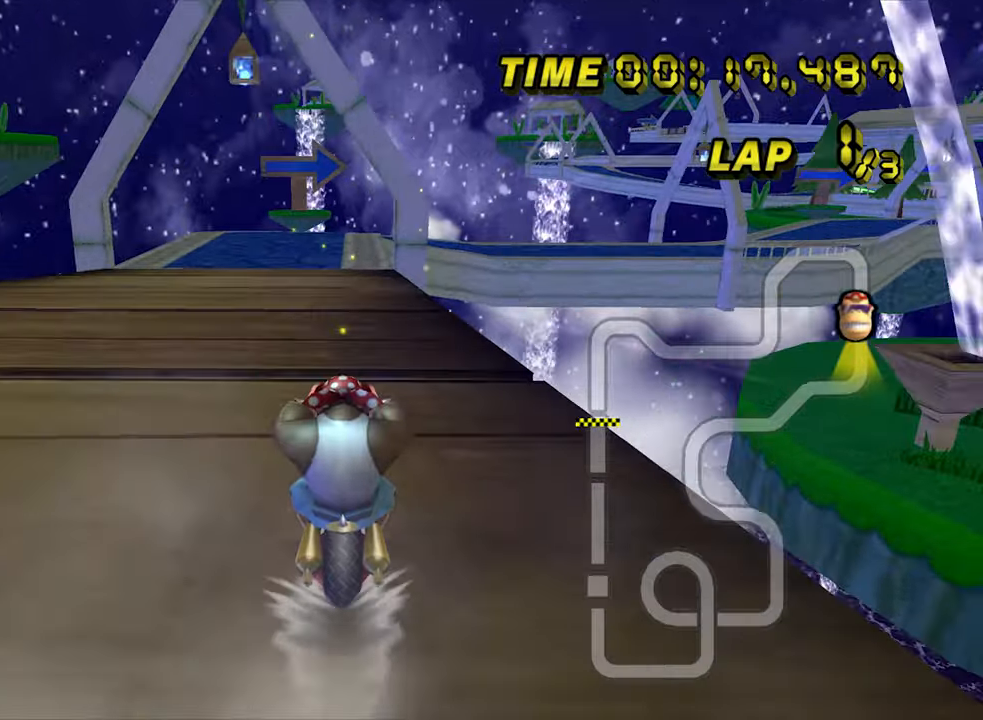
{"buttons": ["A"], "left_stick": "center", "events": []}
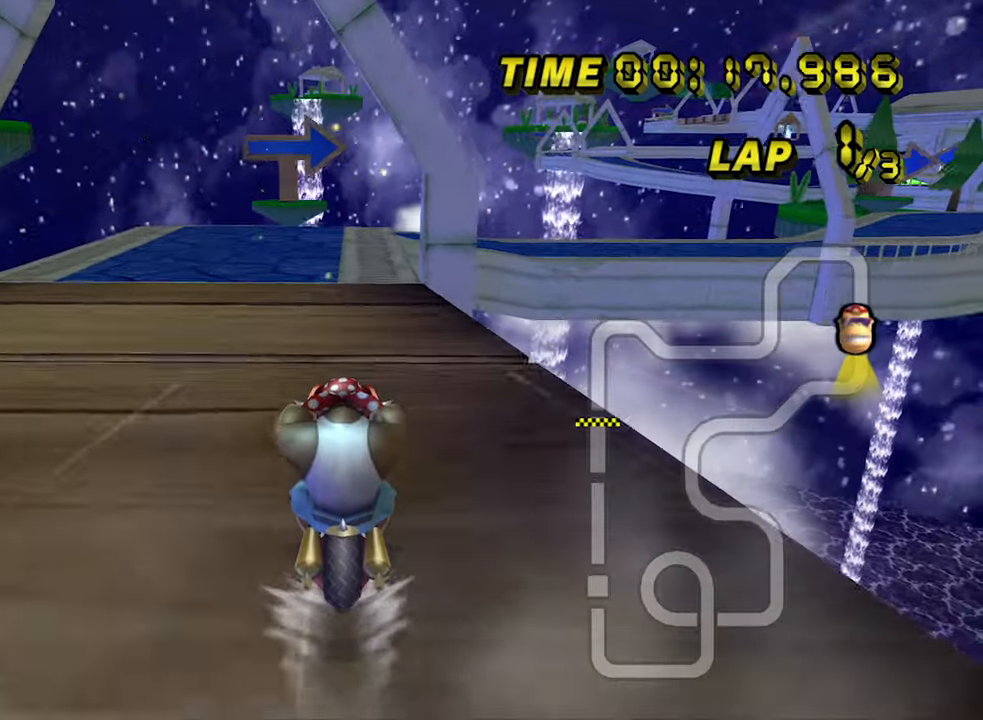
{"buttons": ["A"], "left_stick": "center", "events": []}
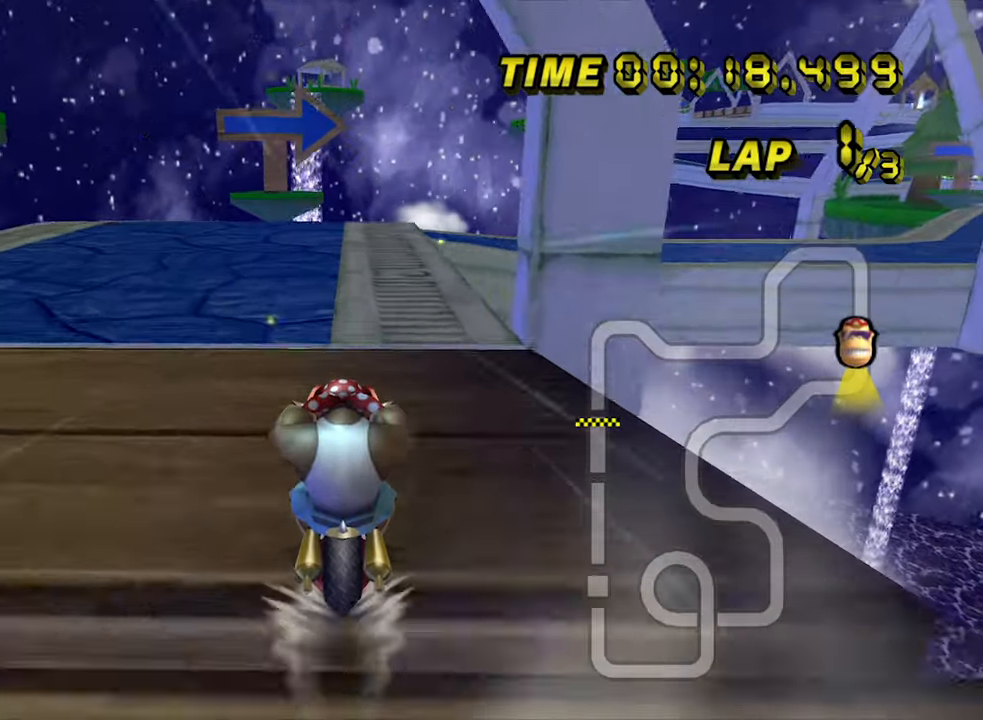
{"buttons": ["A", "R1"], "left_stick": "center", "events": [[450, "R1", "down"]]}
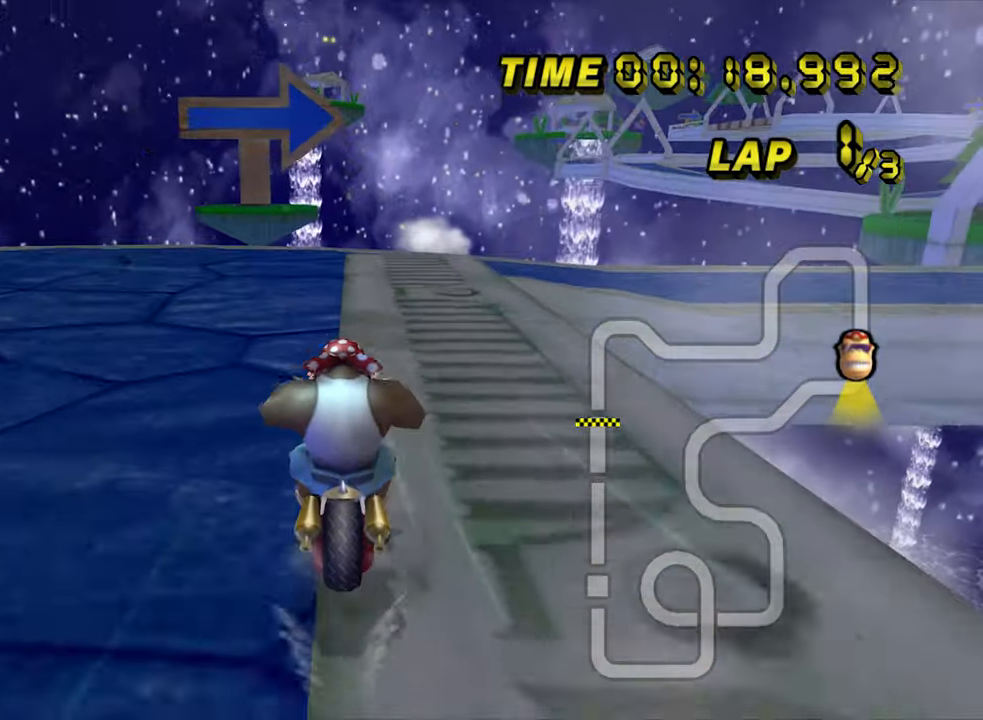
{"buttons": ["A", "R1"], "left_stick": "right", "events": [[183, "left_stick", "up-right"], [450, "left_stick", "right"]]}
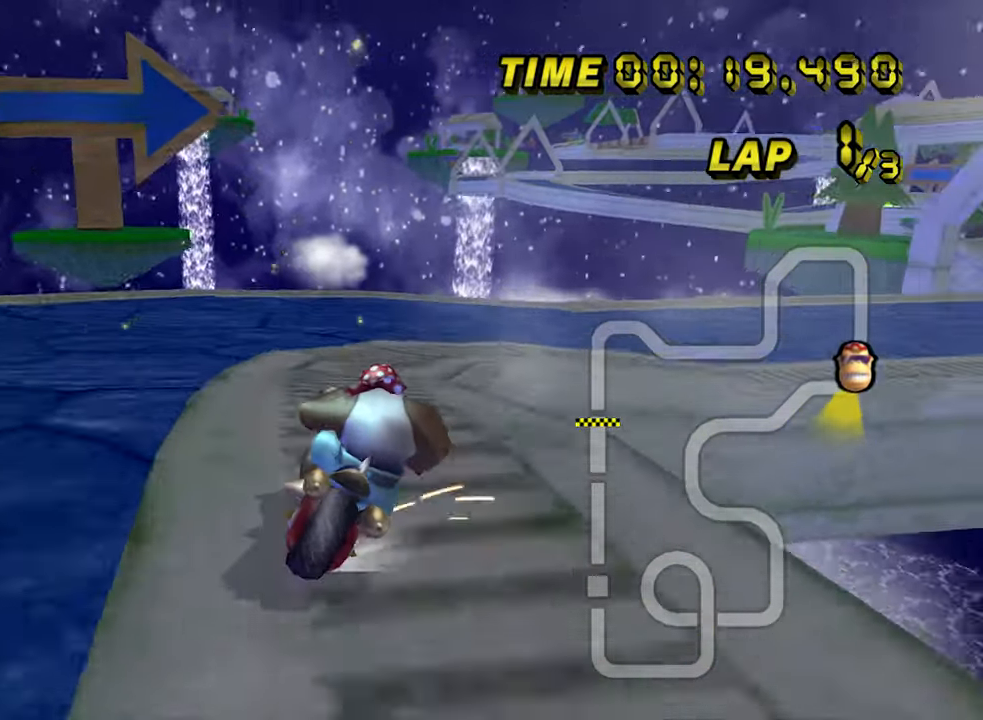
{"buttons": ["A", "R1"], "left_stick": "up-right", "events": [[400, "left_stick", "up-right"]]}
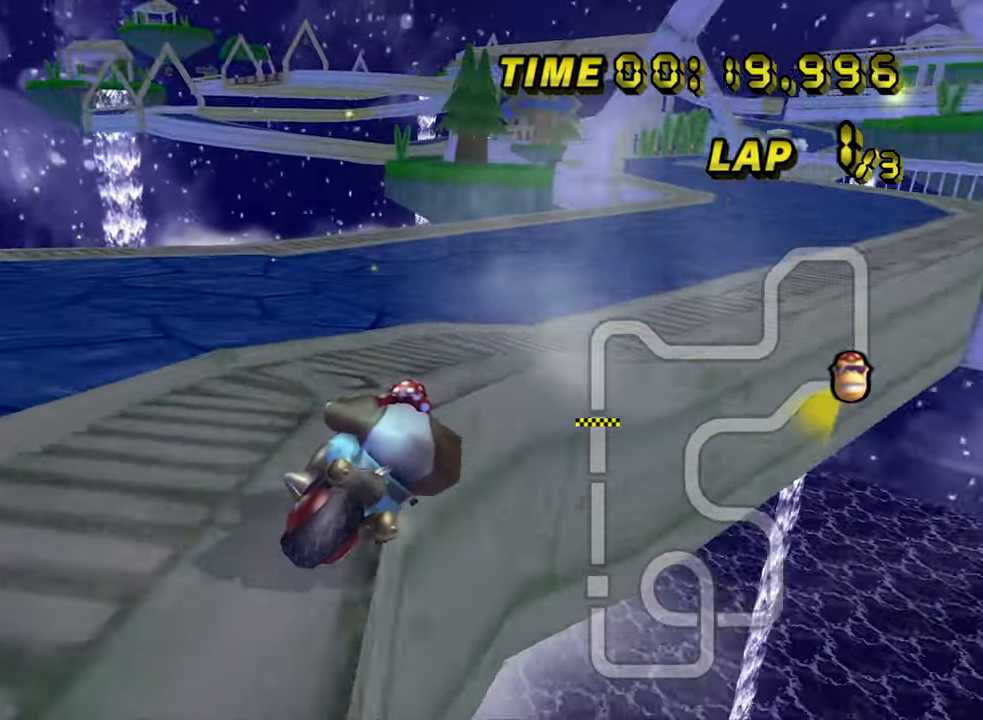
{"buttons": ["A"], "left_stick": "center", "events": [[250, "R1", "up"], [267, "left_stick", "center"]]}
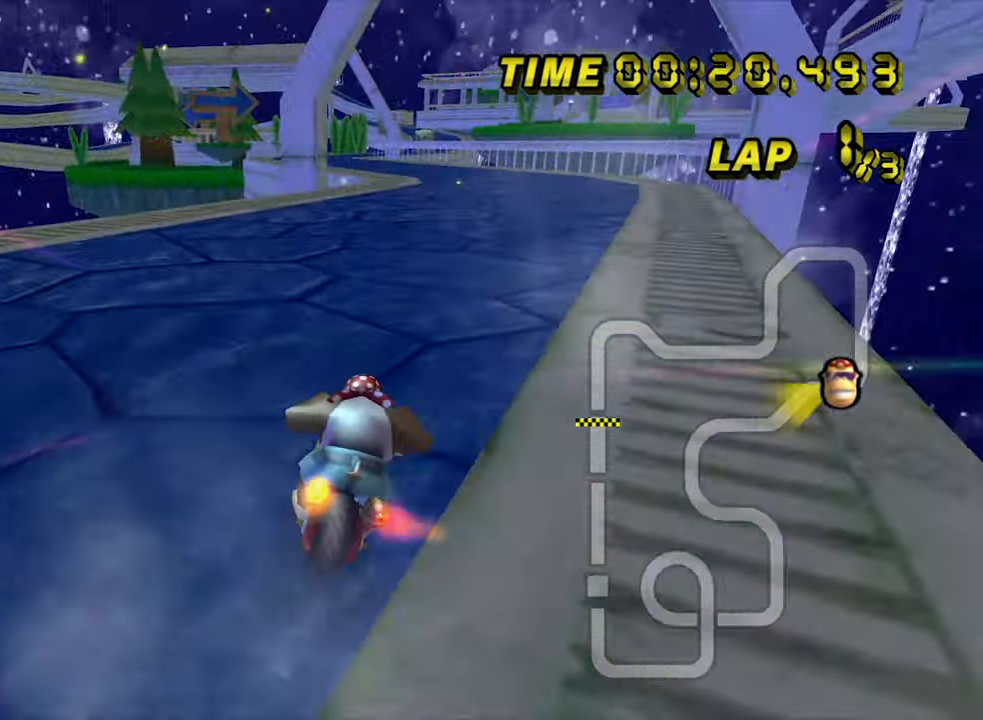
{"buttons": ["A"], "left_stick": "center", "events": [[83, "left_stick", "left"], [150, "left_stick", "center"], [217, "DPAD_LEFT", "down"], [250, "DPAD_LEFT", "up"], [350, "left_stick", "left"], [400, "left_stick", "center"]]}
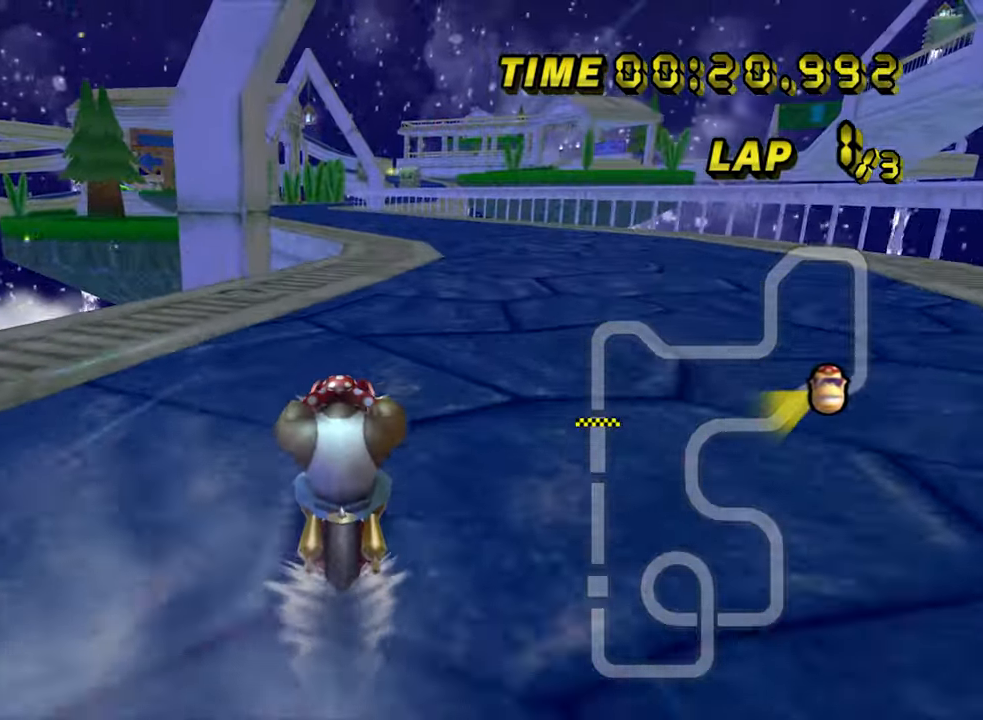
{"buttons": ["A"], "left_stick": "center", "events": []}
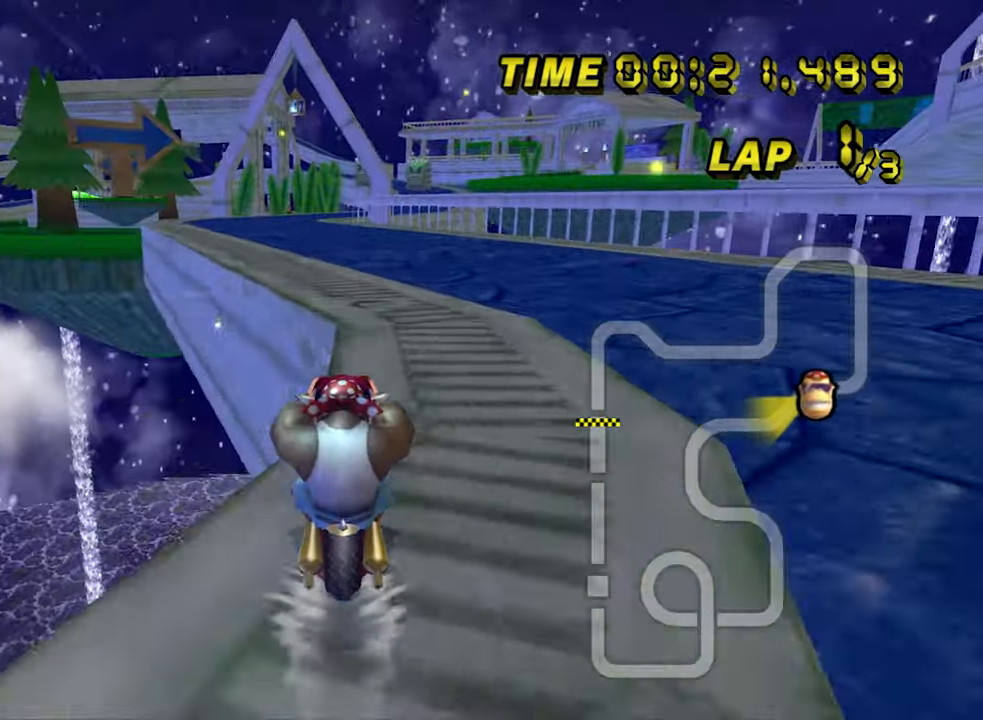
{"buttons": ["A"], "left_stick": "center", "events": []}
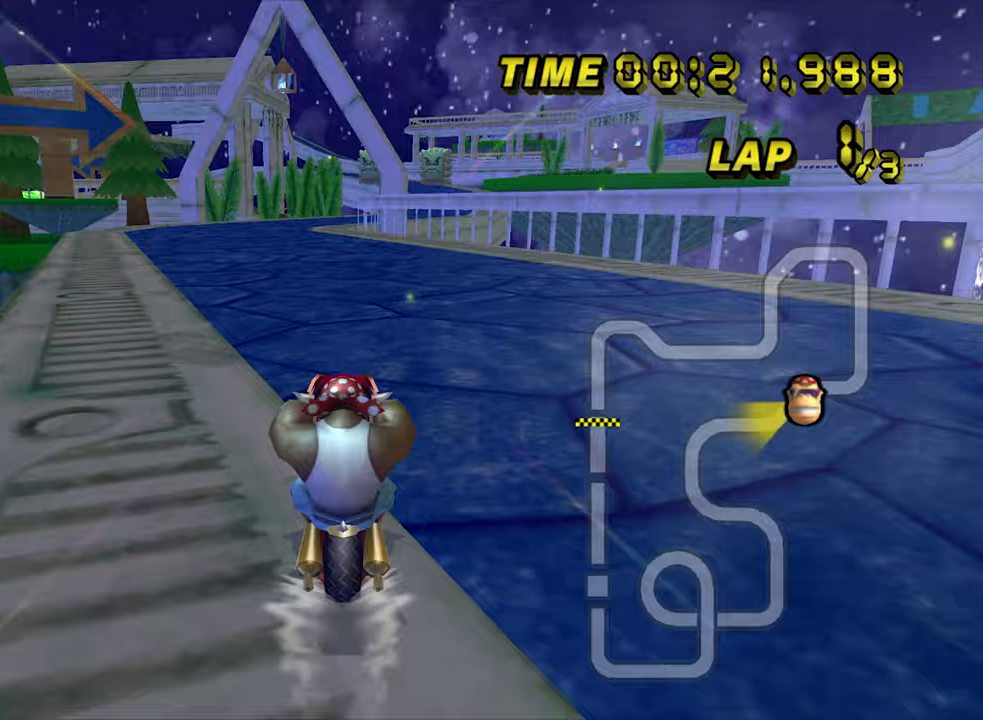
{"buttons": ["A"], "left_stick": "center", "events": []}
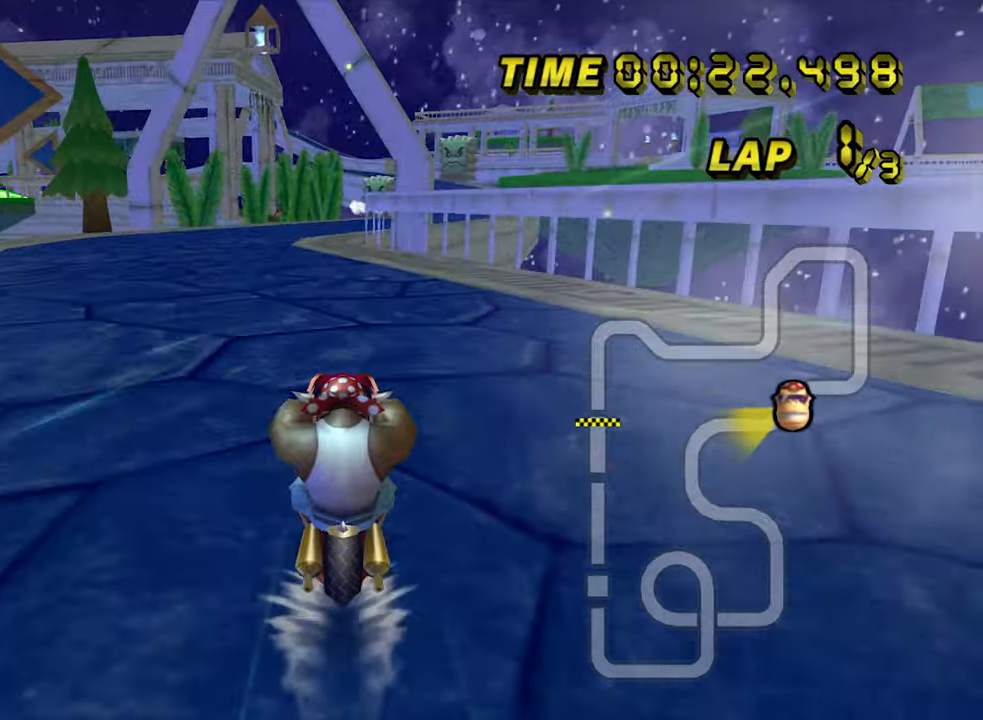
{"buttons": ["A"], "left_stick": "center", "events": []}
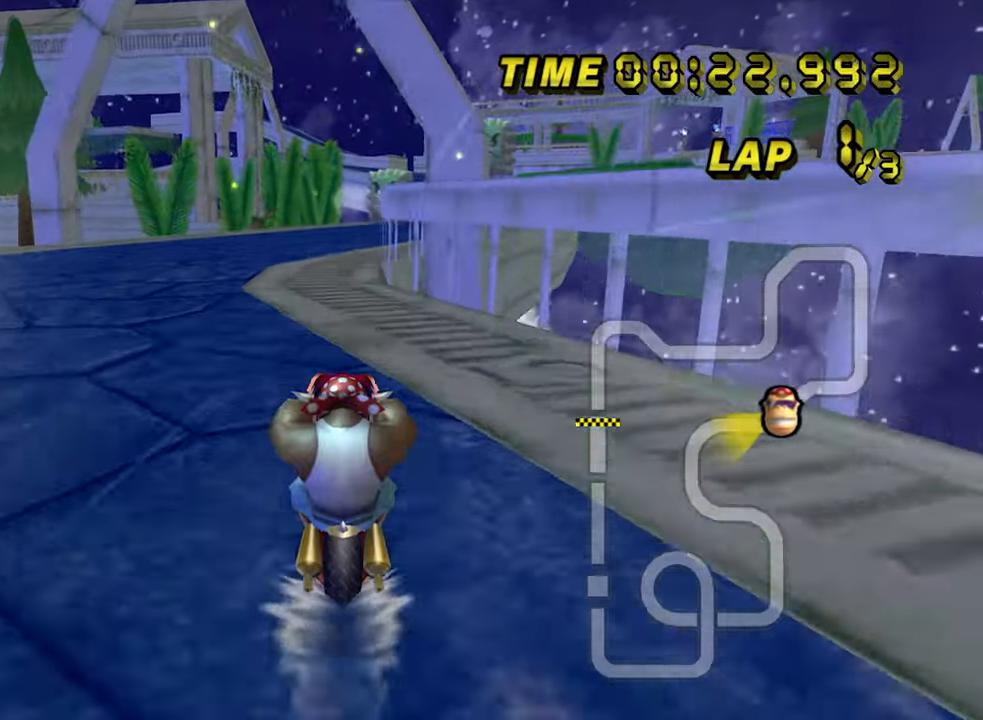
{"buttons": ["A"], "left_stick": "center", "events": []}
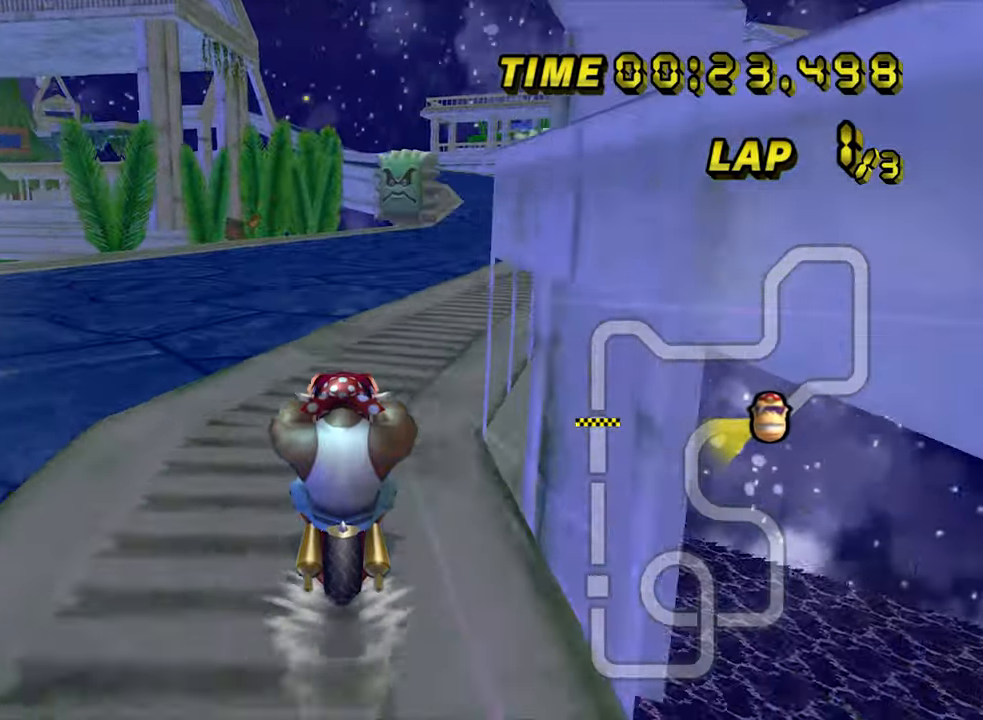
{"buttons": ["A", "DPAD_UP"], "left_stick": "center"}
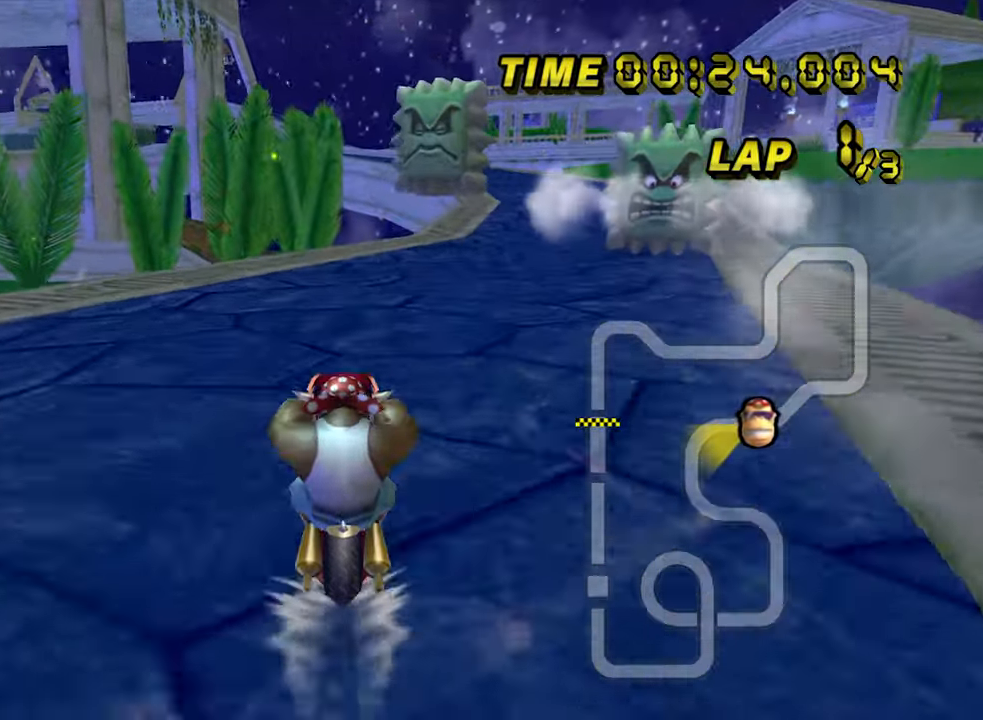
{"buttons": ["A"], "left_stick": "center"}
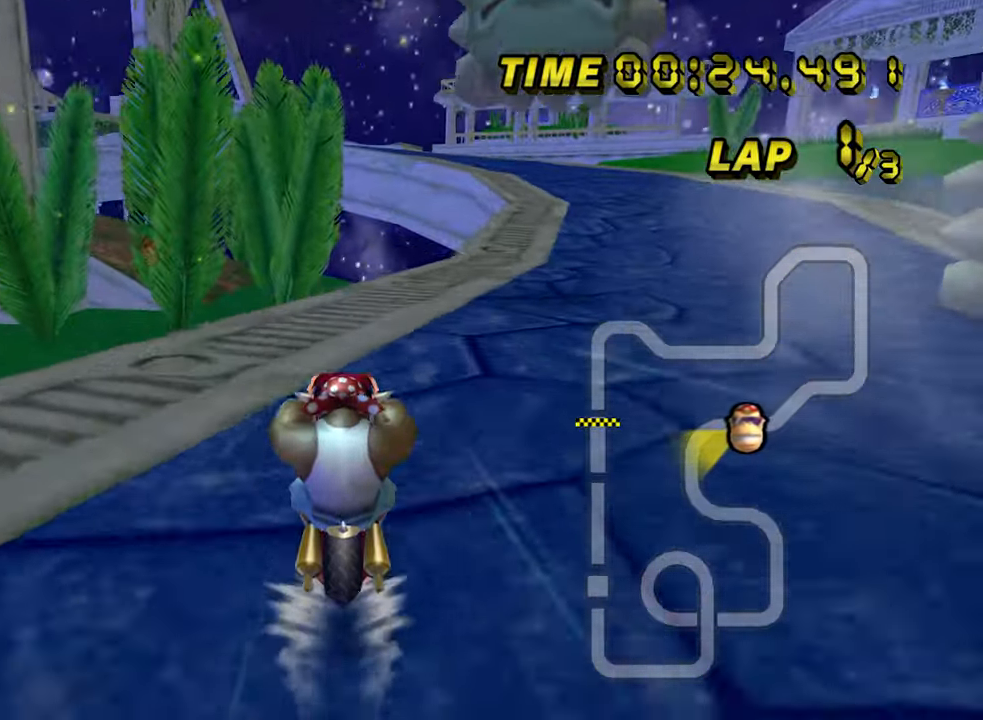
{"buttons": ["A", "R1"], "left_stick": "down-left", "events": [[150, "R1", "down"], [317, "left_stick", "down-left"]]}
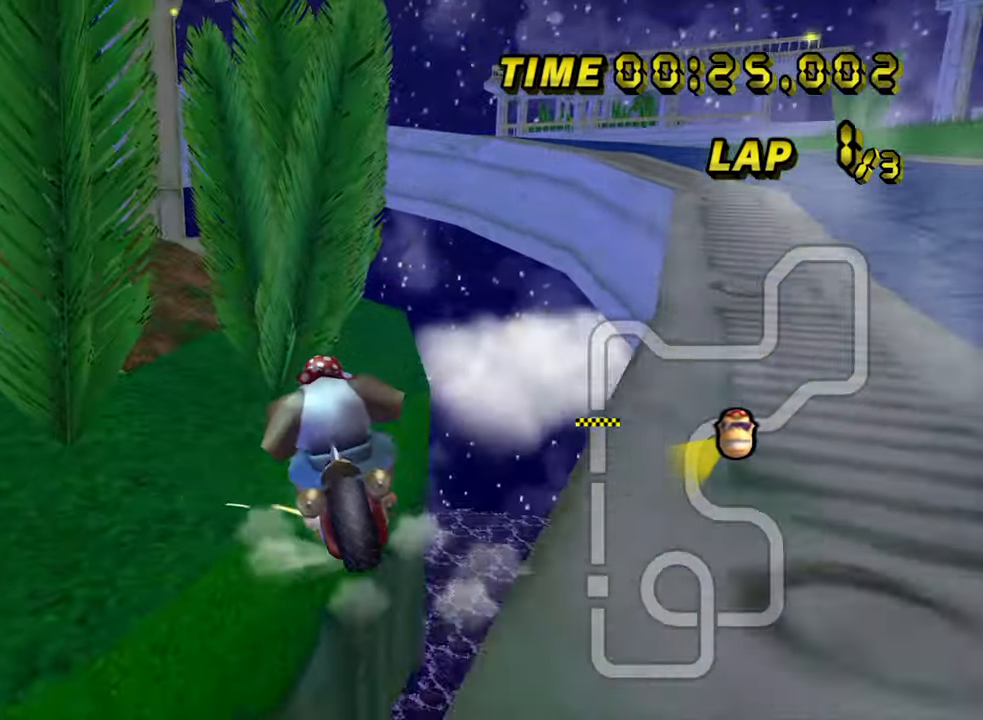
{"buttons": ["A", "L1", "R1"], "left_stick": "left", "events": [[267, "left_stick", "left"], [400, "L1", "down"]]}
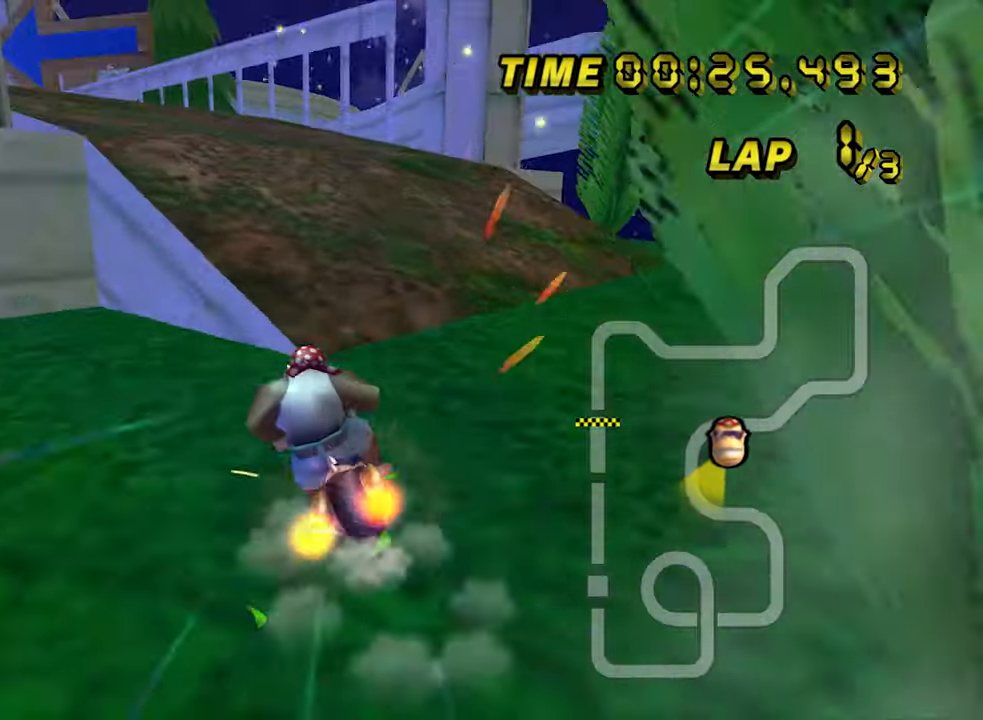
{"buttons": ["A", "R1"], "left_stick": "up-left", "events": [[33, "L1", "up"], [283, "left_stick", "up-left"]]}
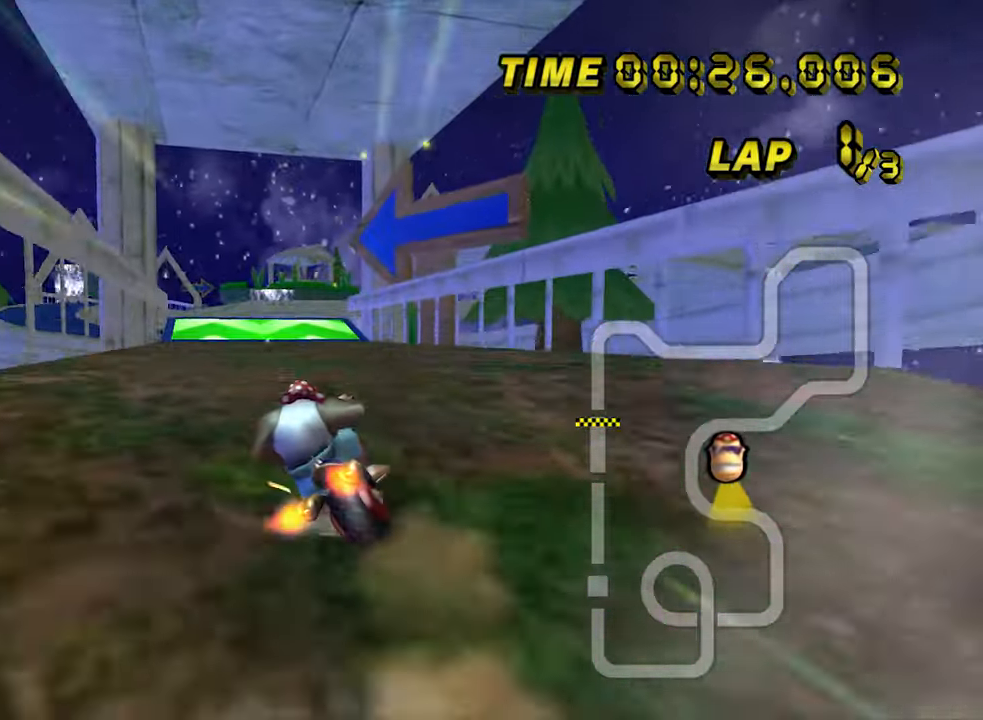
{"buttons": ["A", "DPAD_UP"], "left_stick": "center"}
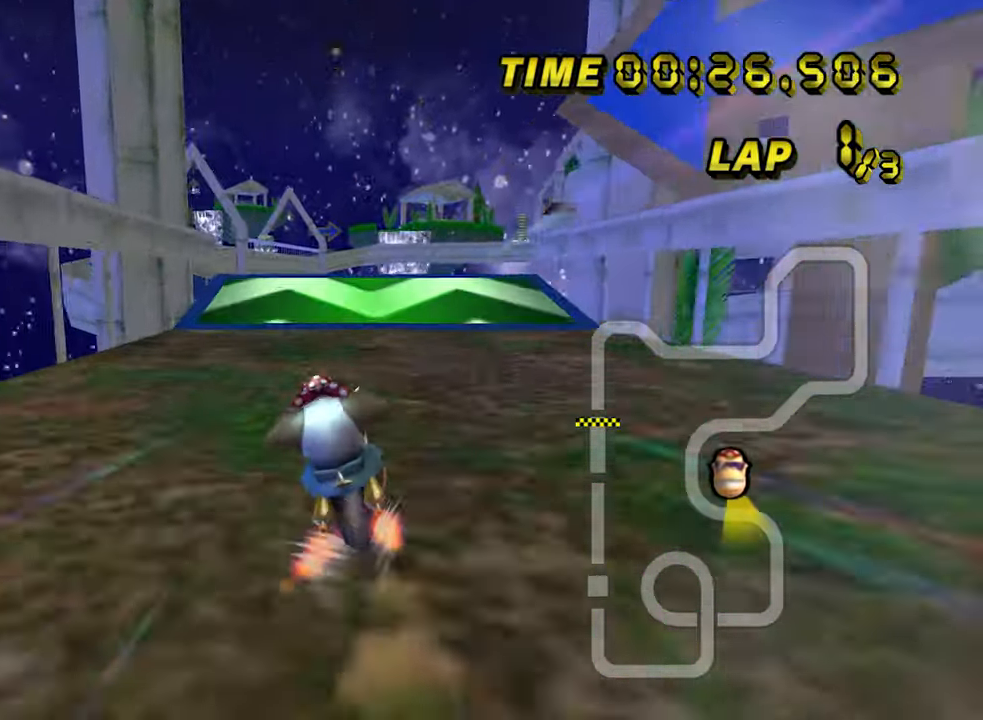
{"buttons": ["A", "R1"], "left_stick": "up-left"}